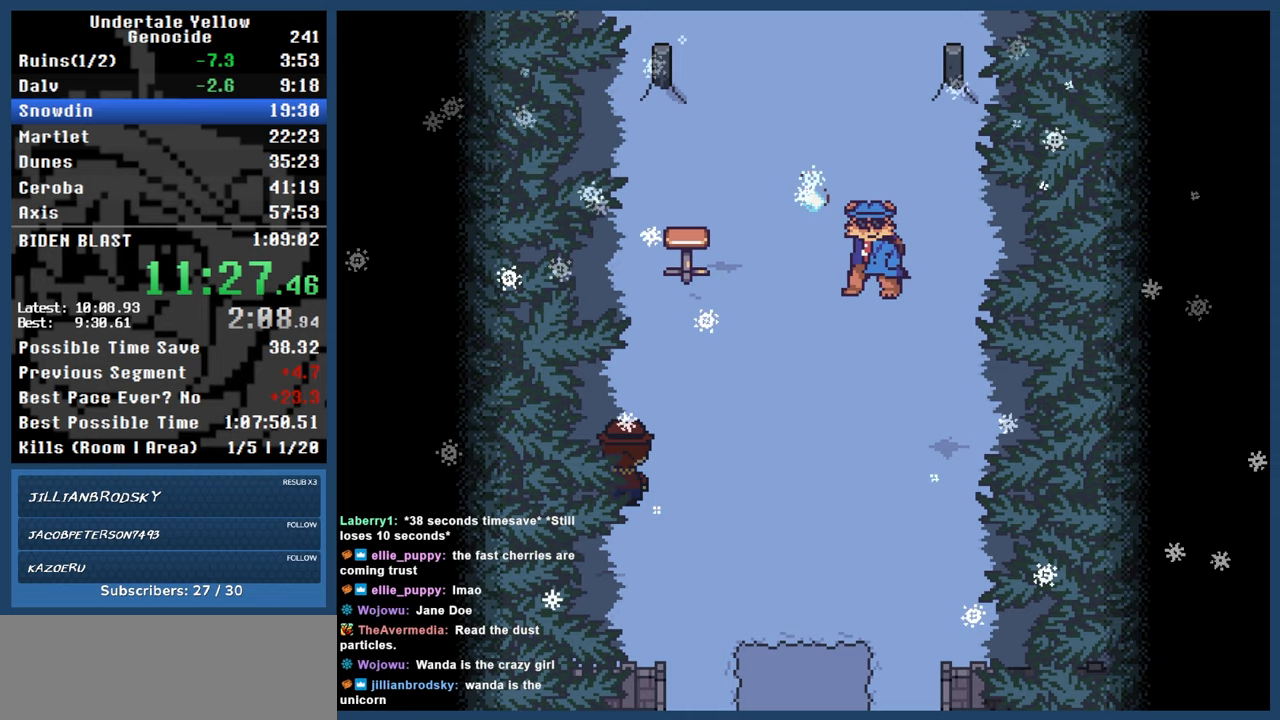
Gameplay with keyboard; each line is a JSON object with the keys held at the frame after it. "events" lists presses ("down") and releases ("up") of "automash", "c", "down", "left", "return", "right", "shift", "up", "x" and "z" between this image and that frame as [ms after this image, input, new state], when the widget could be followed in between. No other keys are recorded. Mouse input is not recorded. Key names are as the overlay labels them; some are game actions (e.g. jump) rather than physical keys.
{"keys": ["automash", "up"], "events": []}
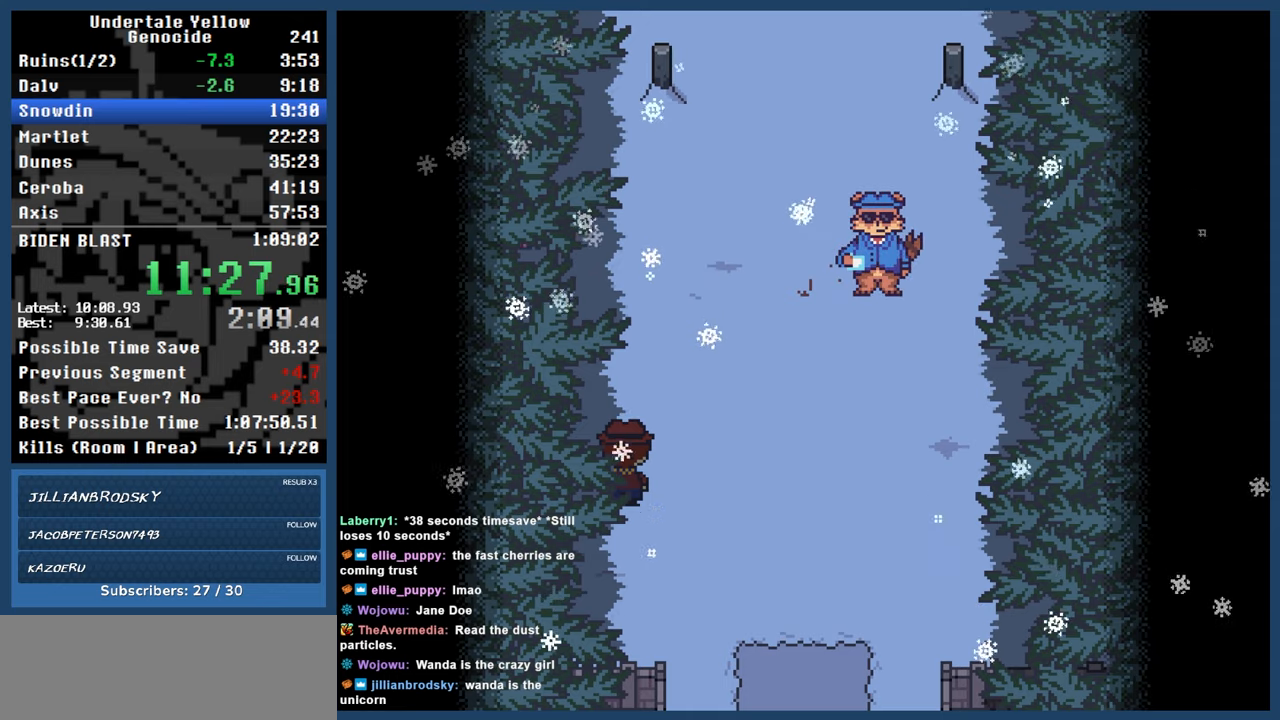
{"keys": ["automash", "up"], "events": []}
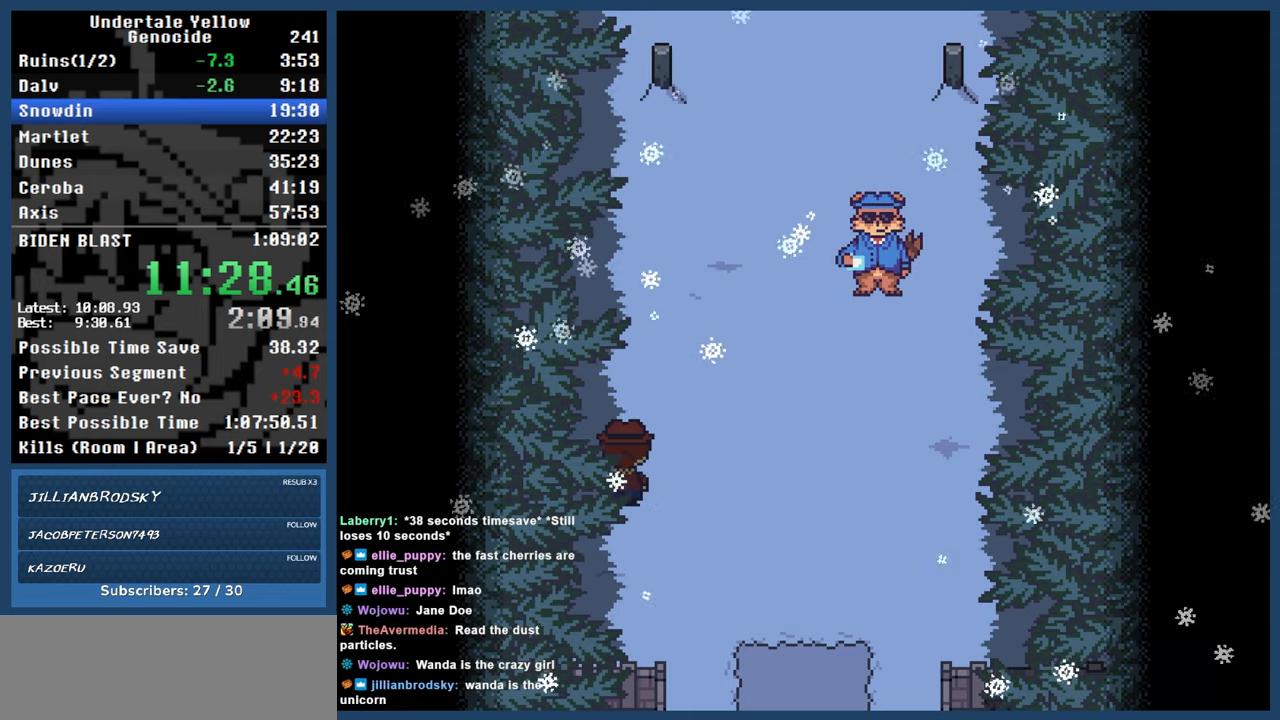
{"keys": ["automash", "up"], "events": [[383, "x", "down"], [433, "x", "up"]]}
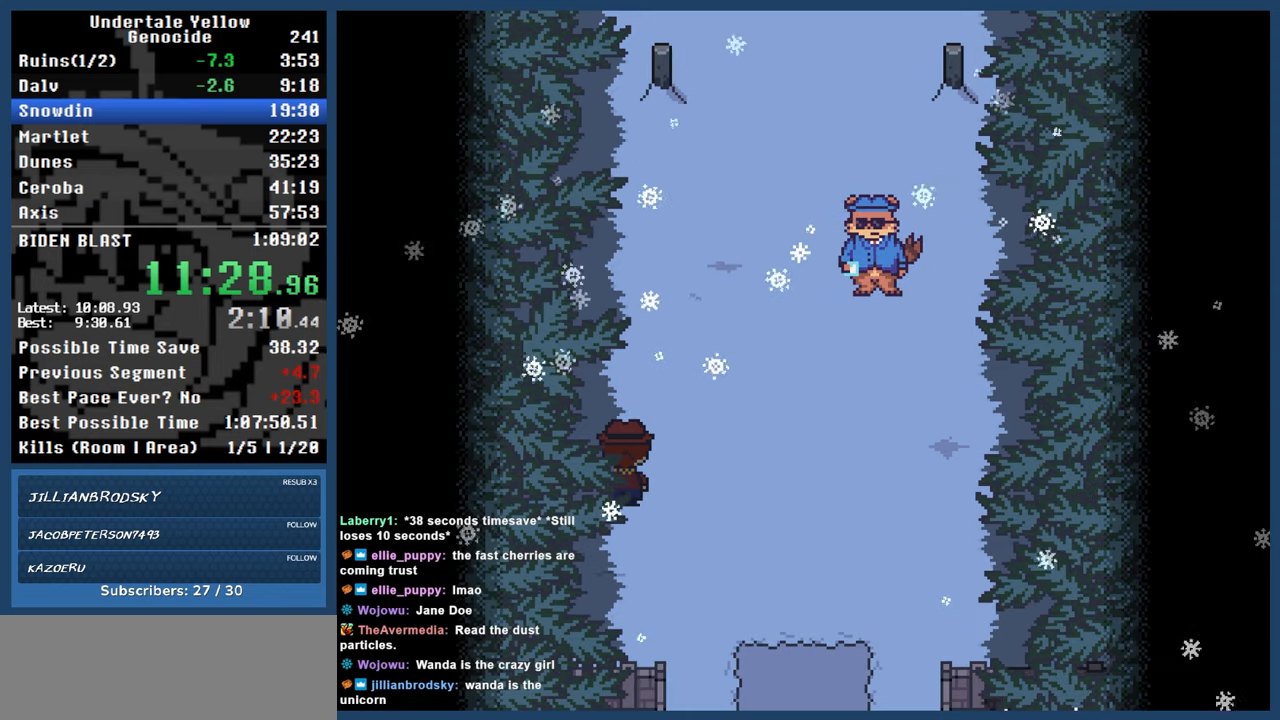
{"keys": ["automash", "up"], "events": []}
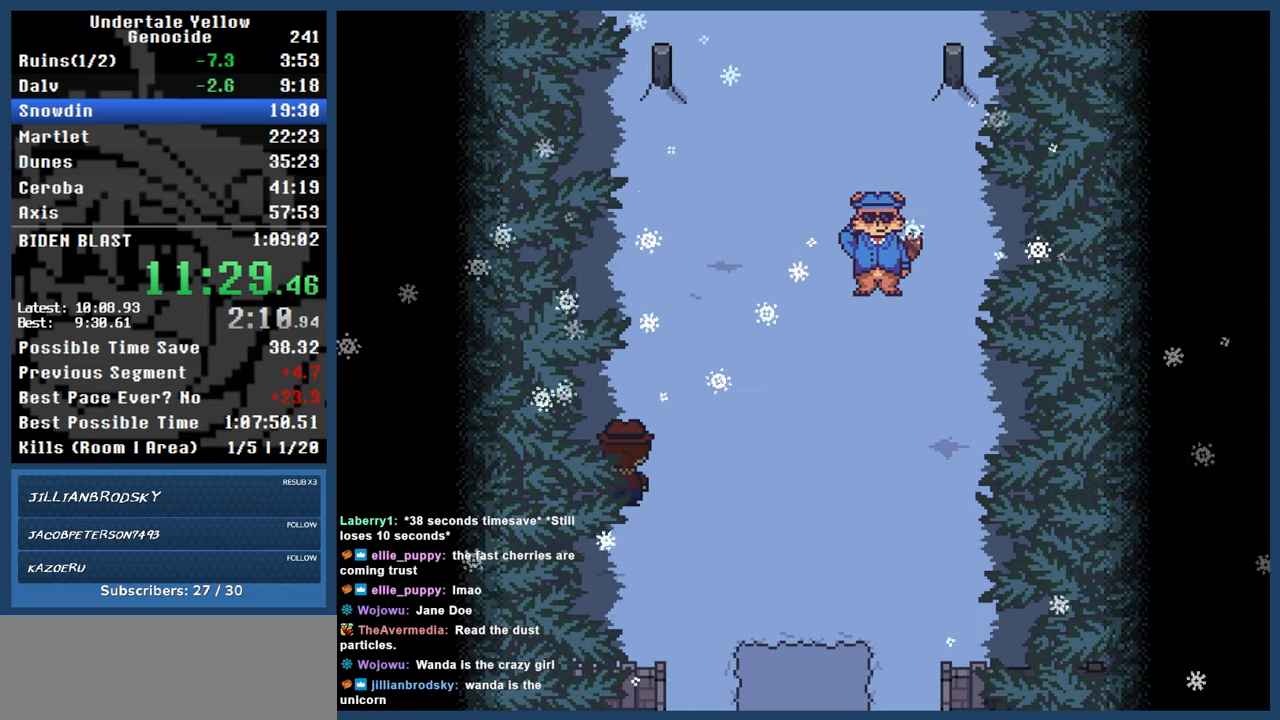
{"keys": ["automash", "up"], "events": []}
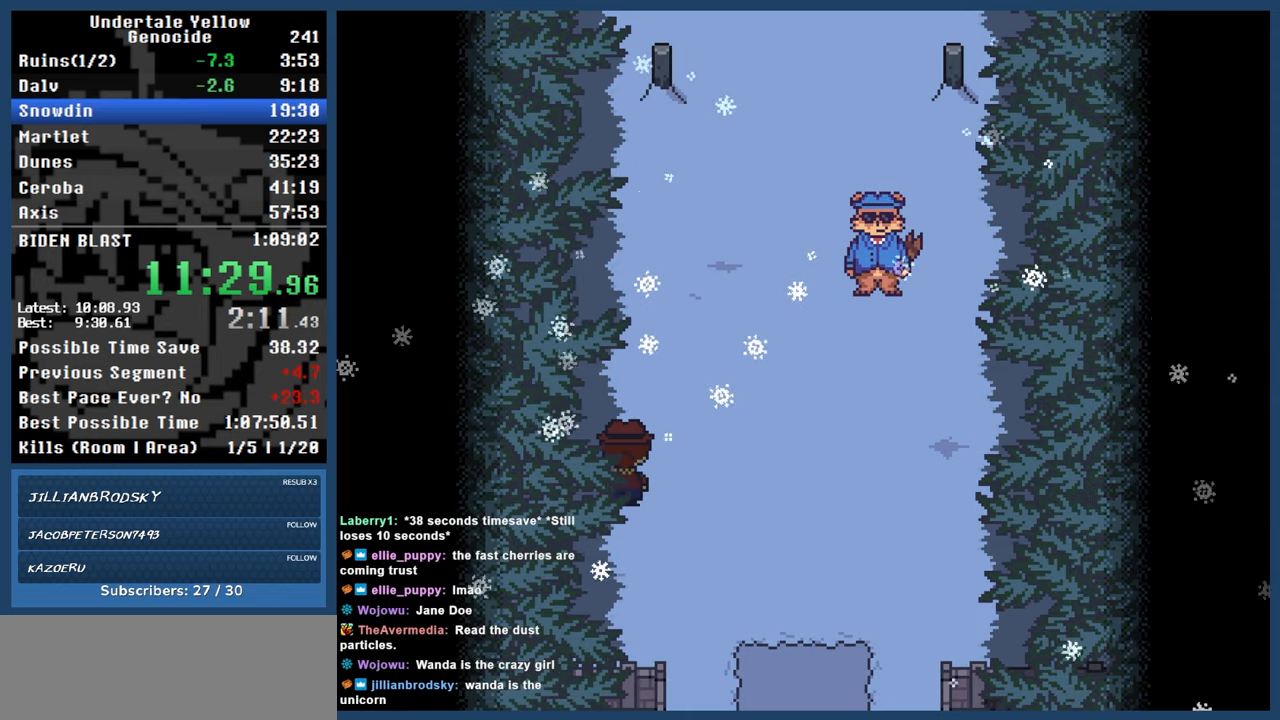
{"keys": ["automash", "up"], "events": []}
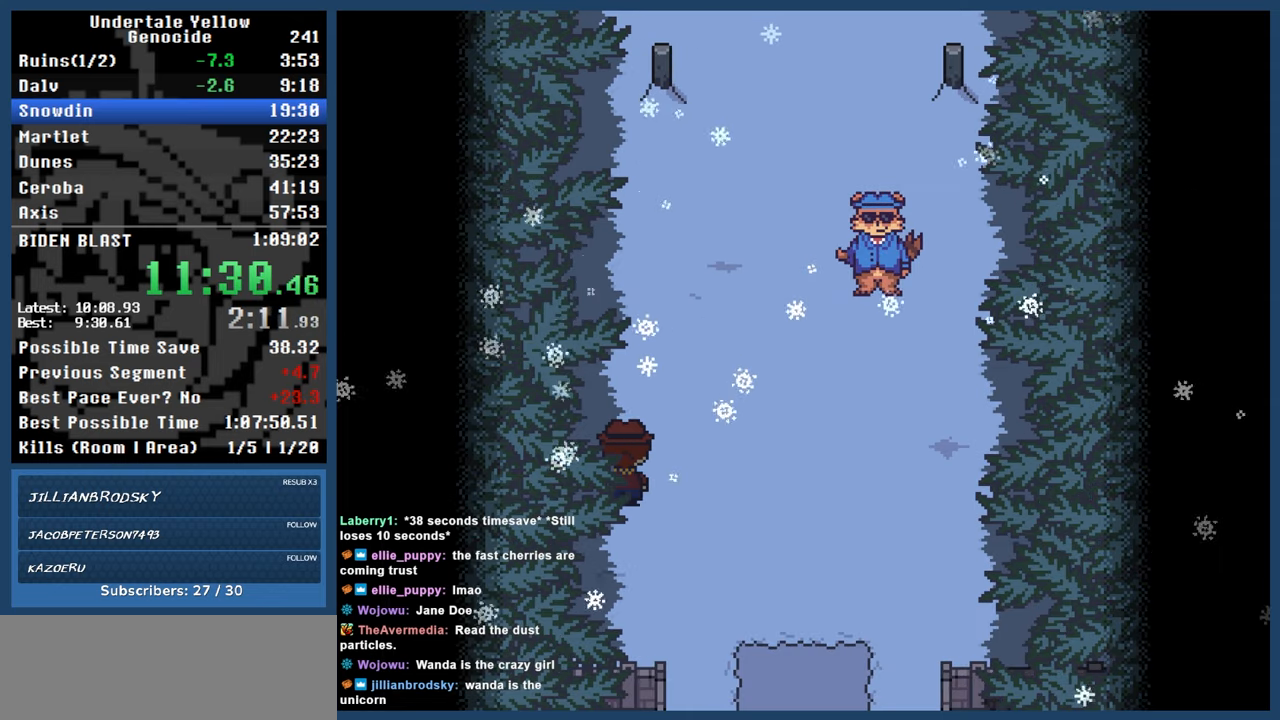
{"keys": ["automash", "up"], "events": []}
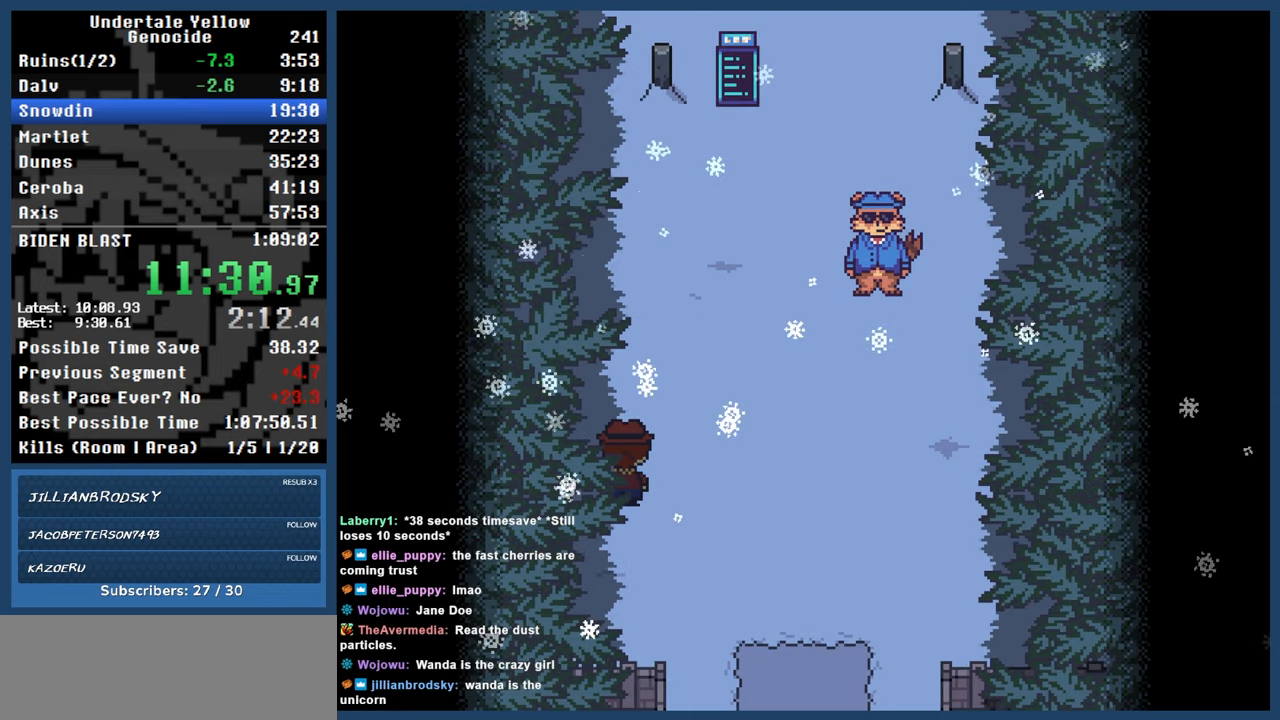
{"keys": ["automash", "up"], "events": [[417, "x", "down"], [467, "x", "up"]]}
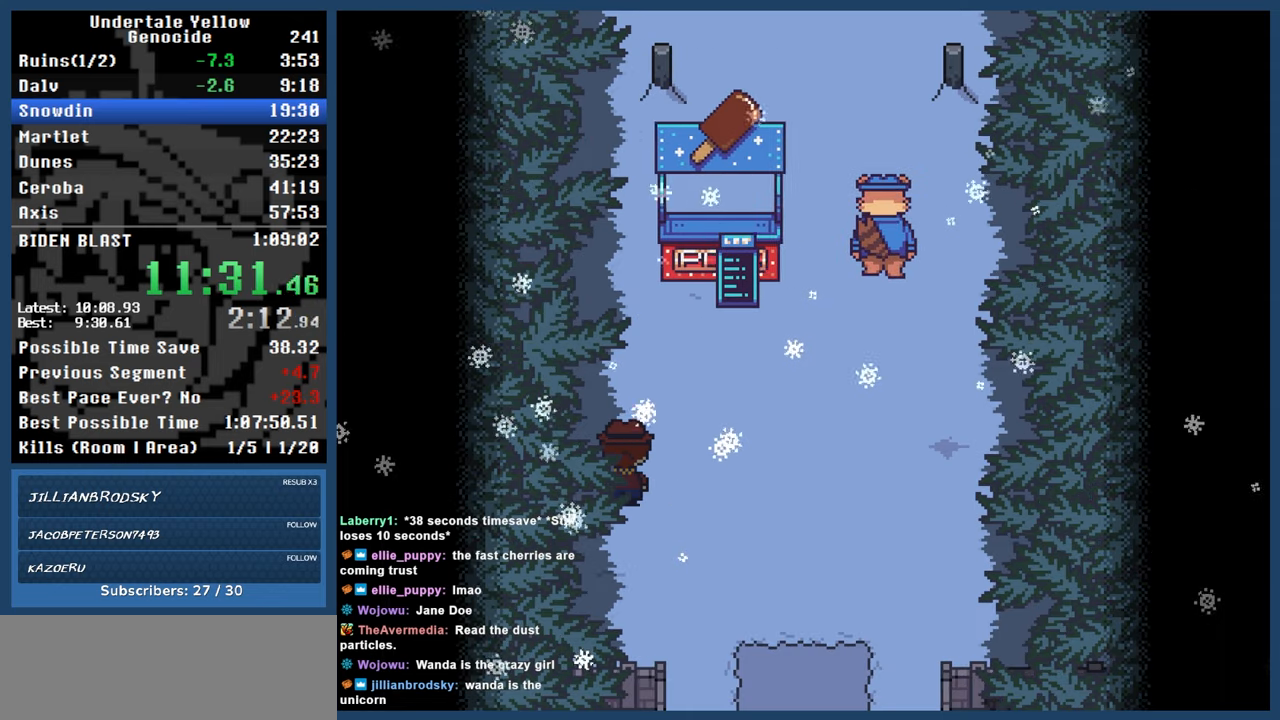
{"keys": ["automash", "up"], "events": []}
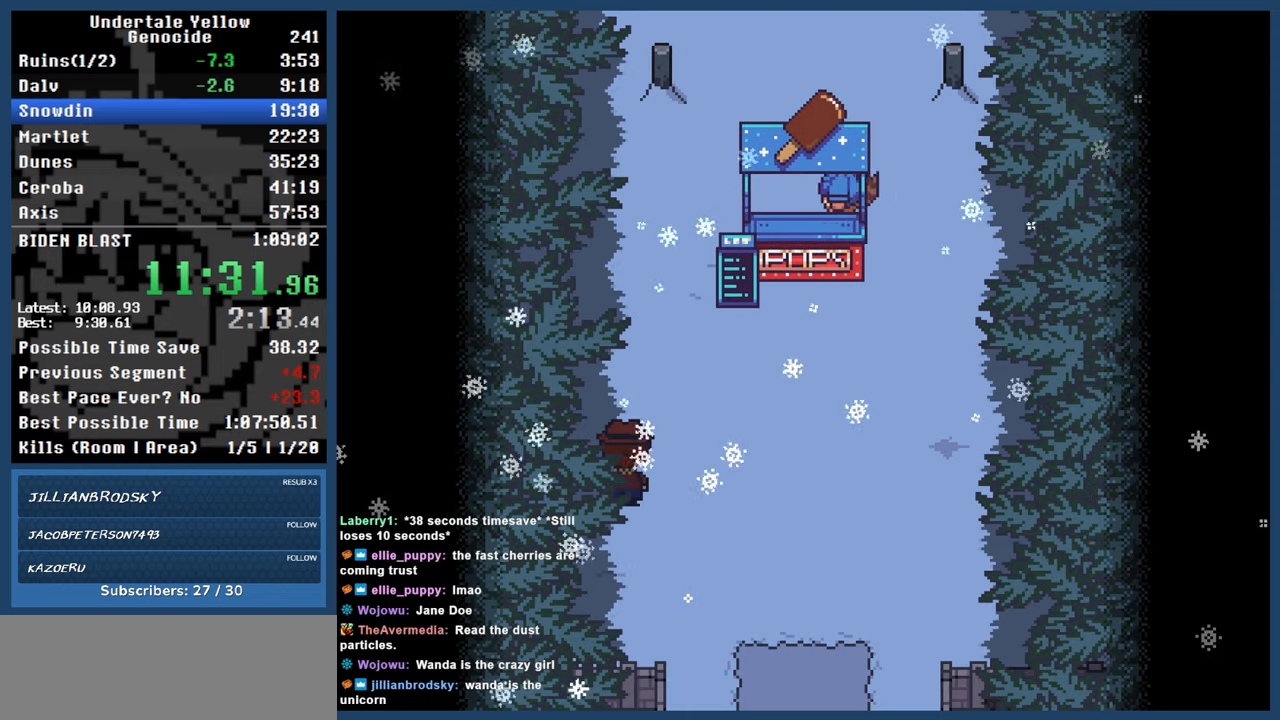
{"keys": ["automash", "up"], "events": [[217, "x", "down"], [217, "z", "down"], [267, "x", "up"], [267, "z", "up"]]}
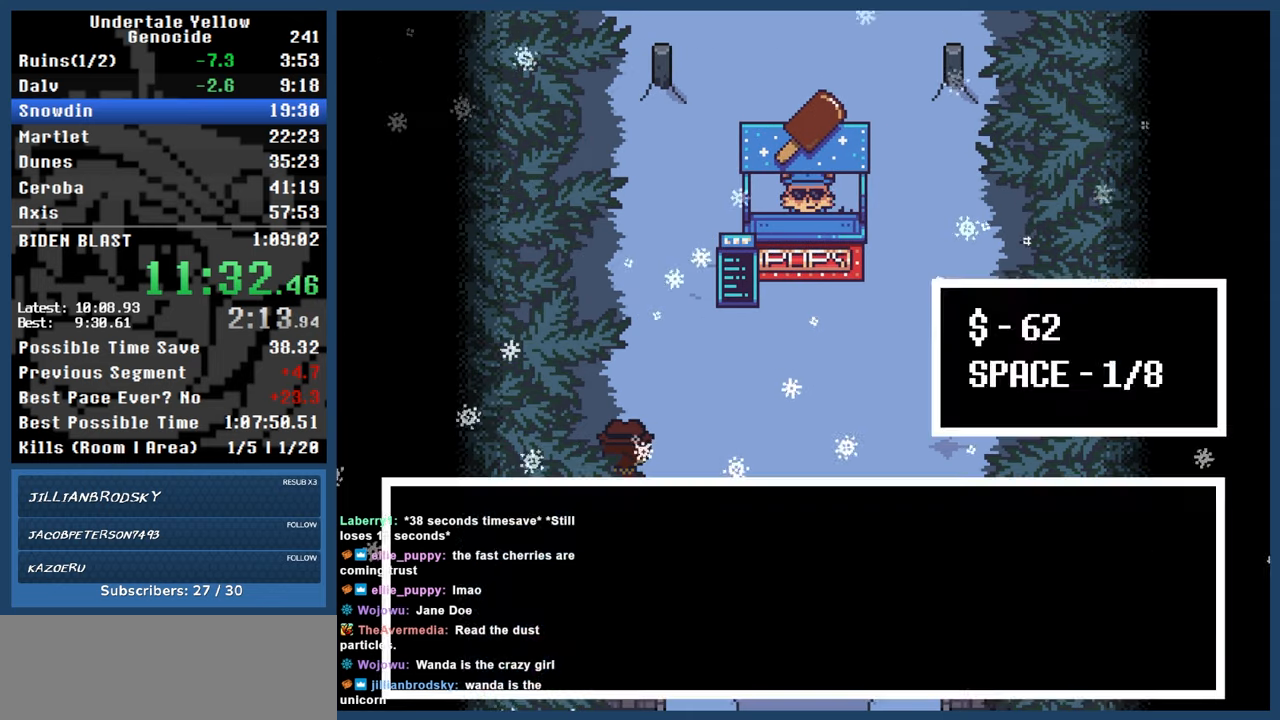
{"keys": ["up"], "events": [[283, "automash", "up"]]}
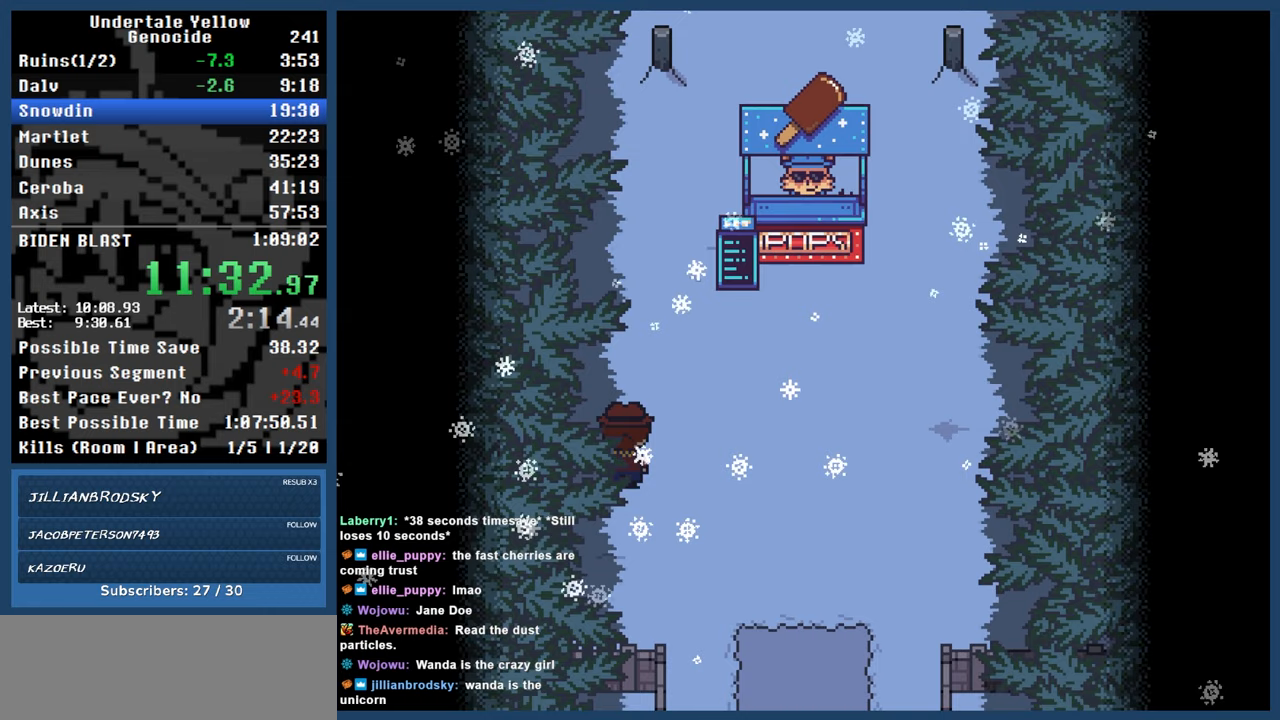
{"keys": ["up"], "events": []}
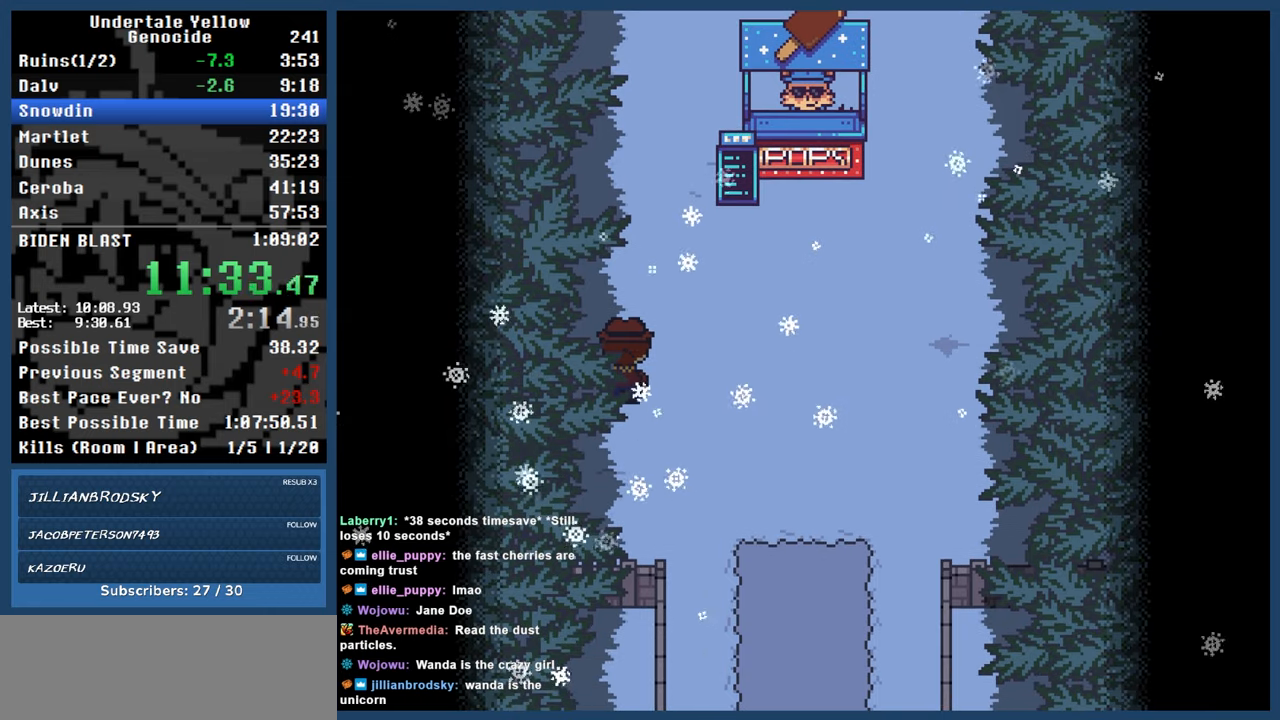
{"keys": ["up"], "events": []}
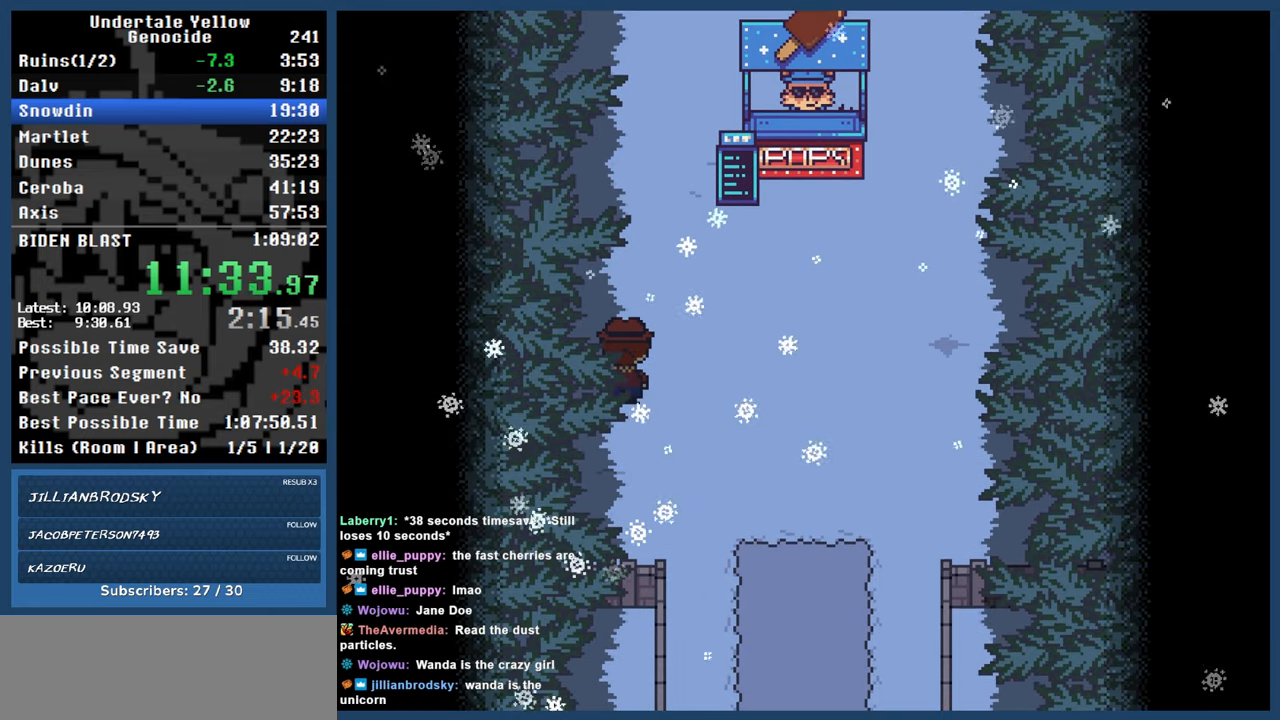
{"keys": ["right", "up"], "events": [[500, "right", "down"]]}
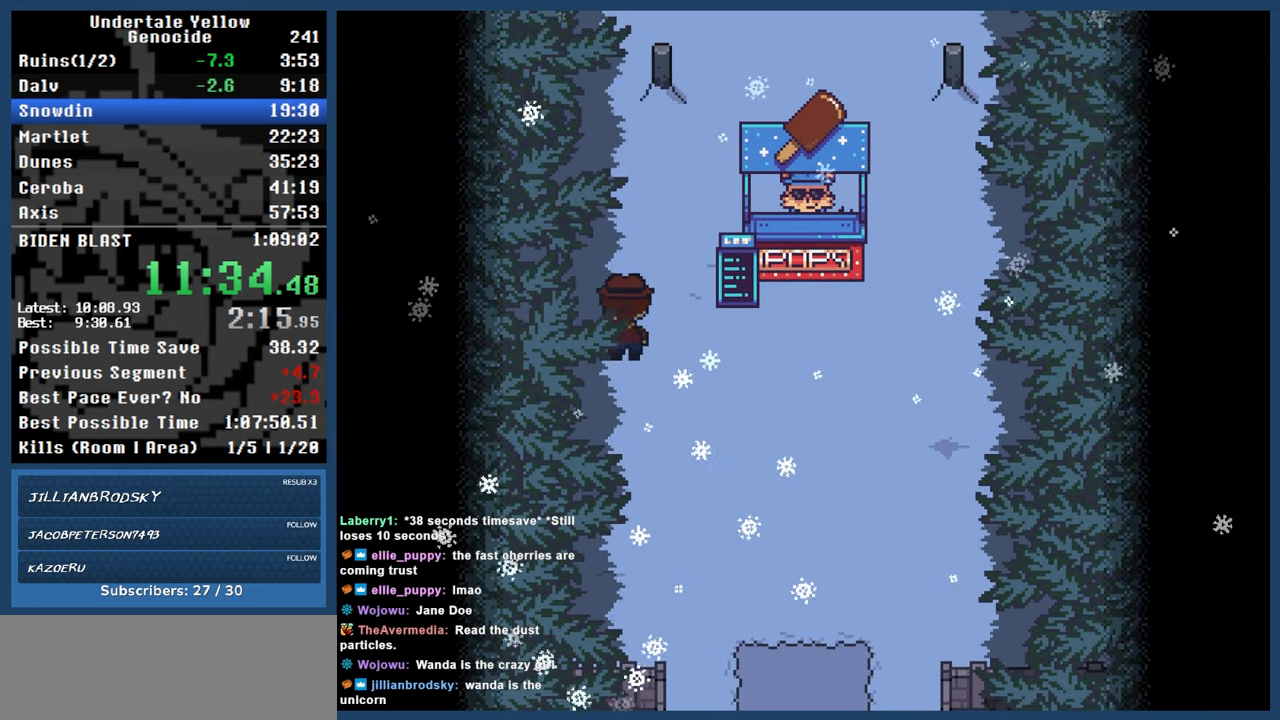
{"keys": ["right", "up"], "events": []}
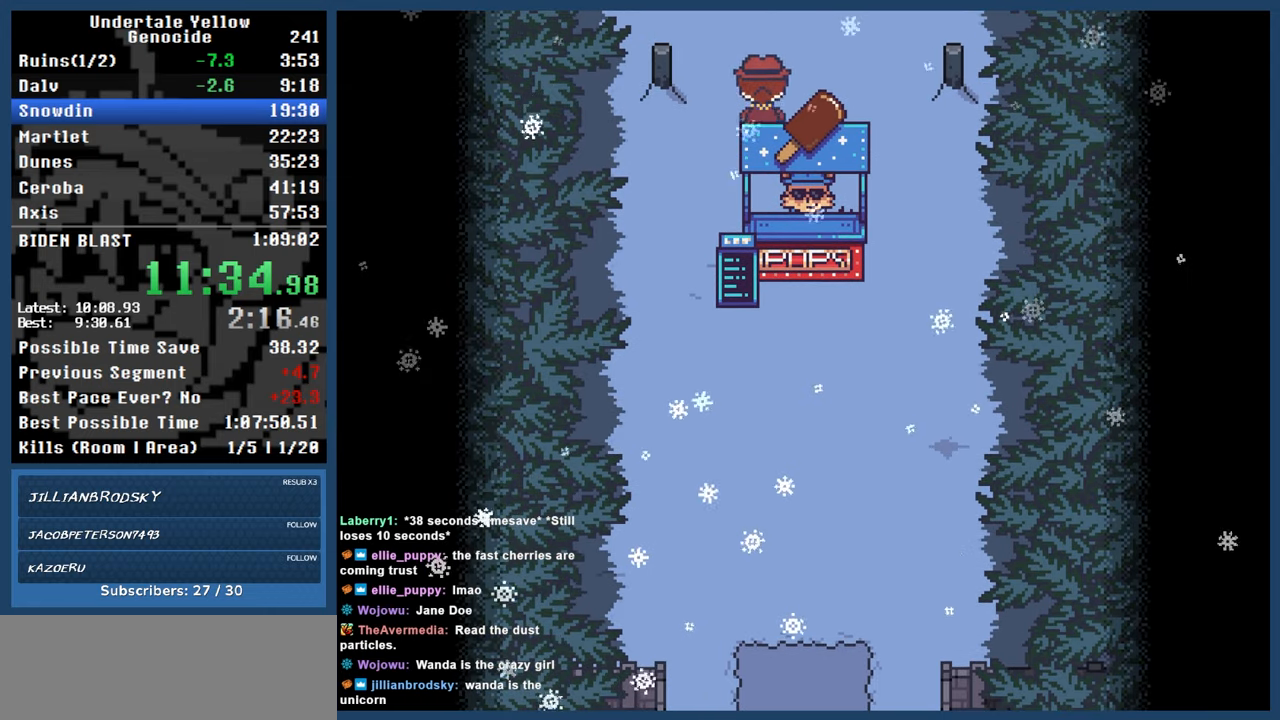
{"keys": ["right", "up"], "events": []}
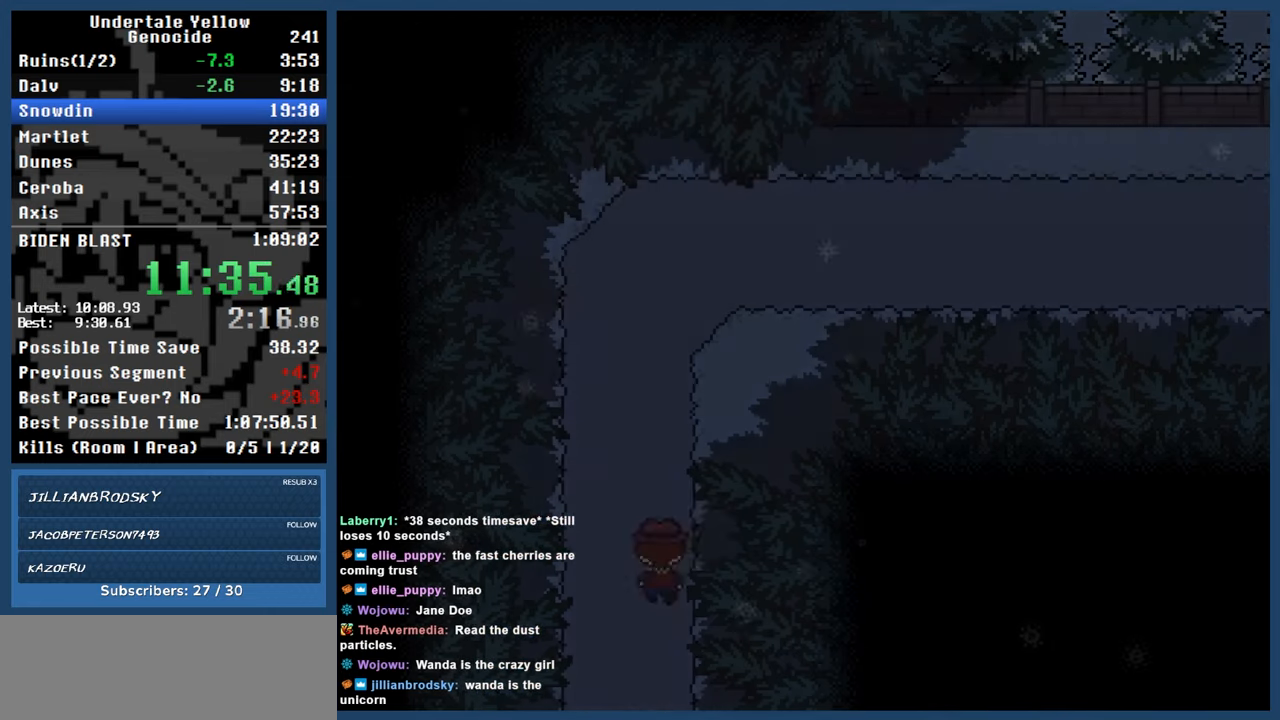
{"keys": ["right", "up"], "events": []}
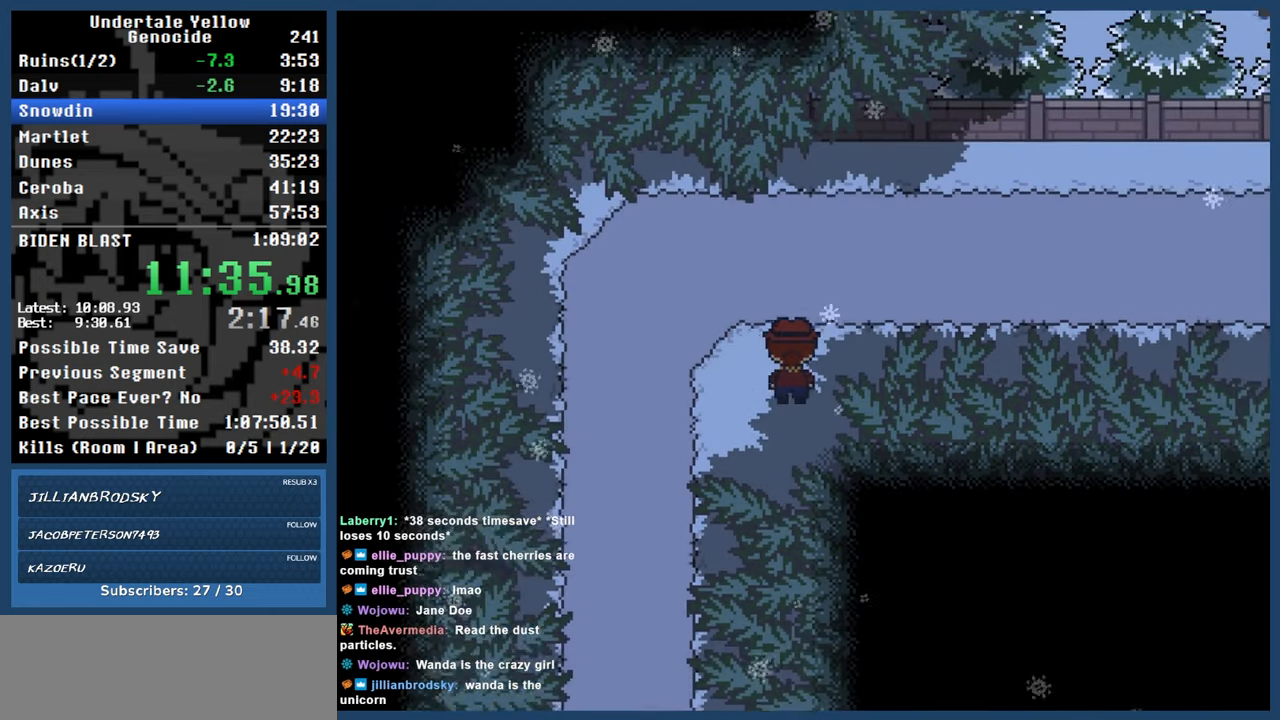
{"keys": ["right", "up"], "events": []}
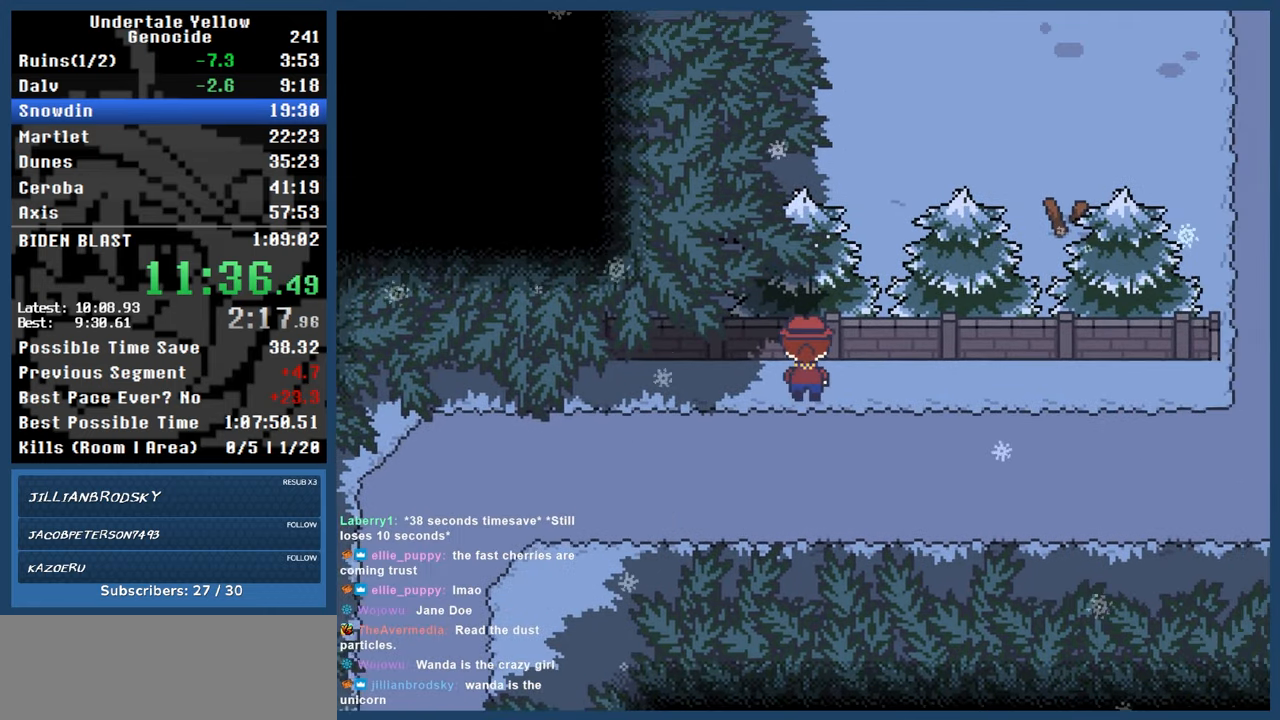
{"keys": ["right", "up"], "events": []}
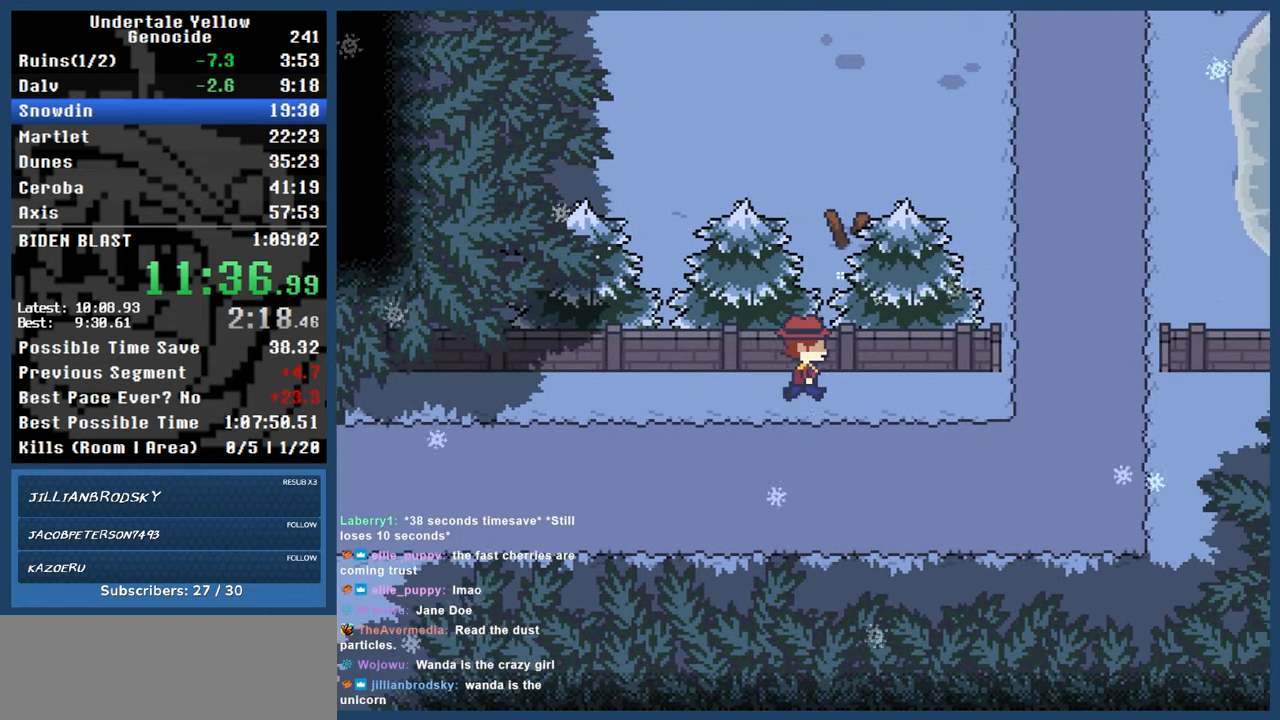
{"keys": ["right", "up"], "events": []}
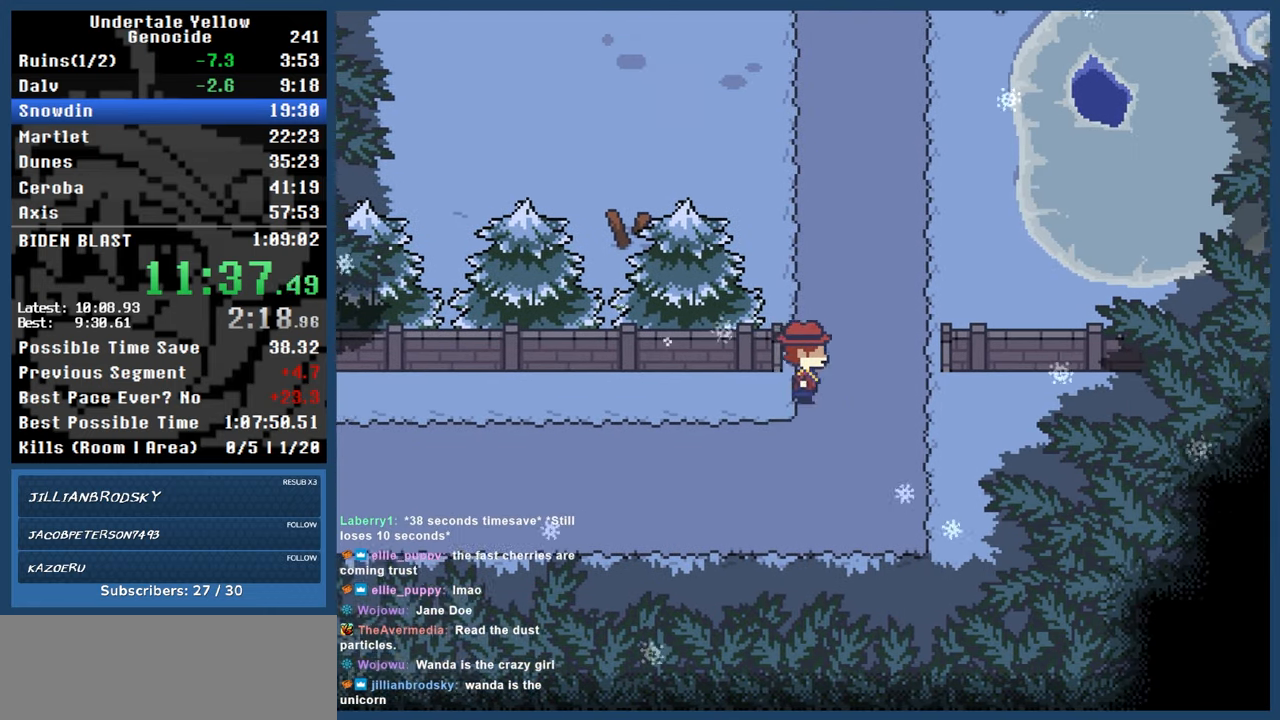
{"keys": [], "events": [[67, "right", "up"], [433, "up", "up"]]}
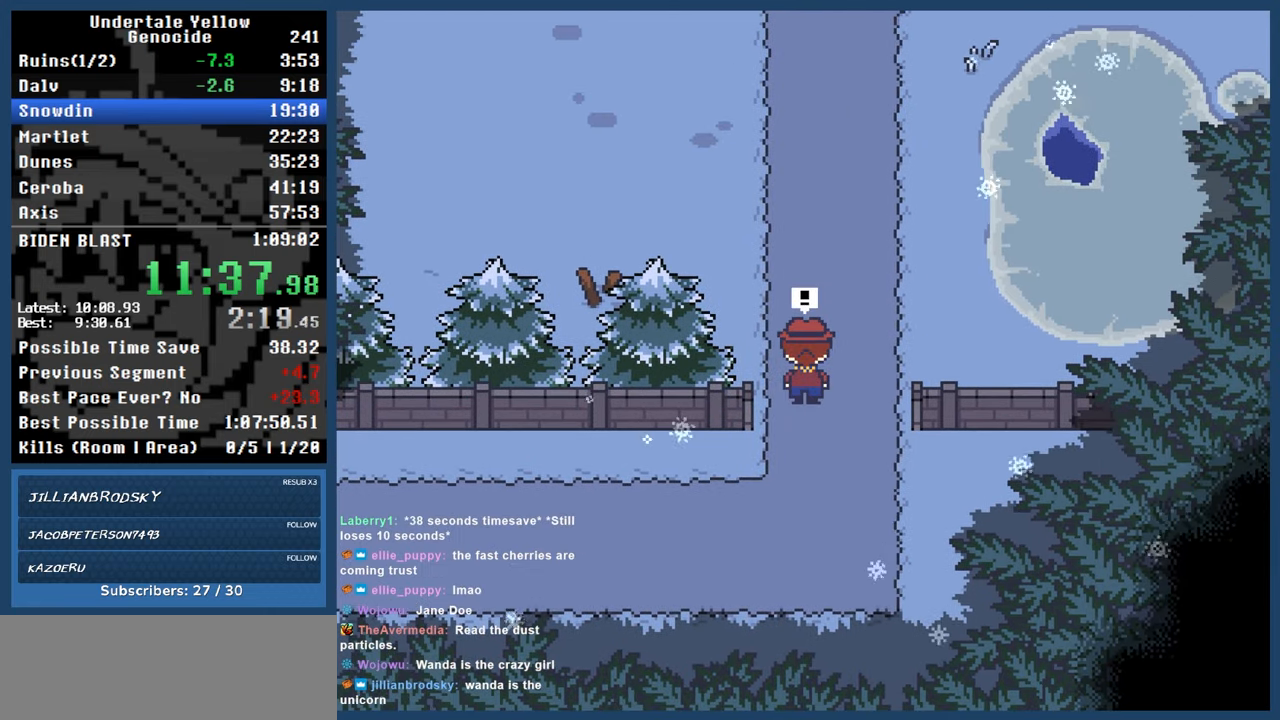
{"keys": [], "events": []}
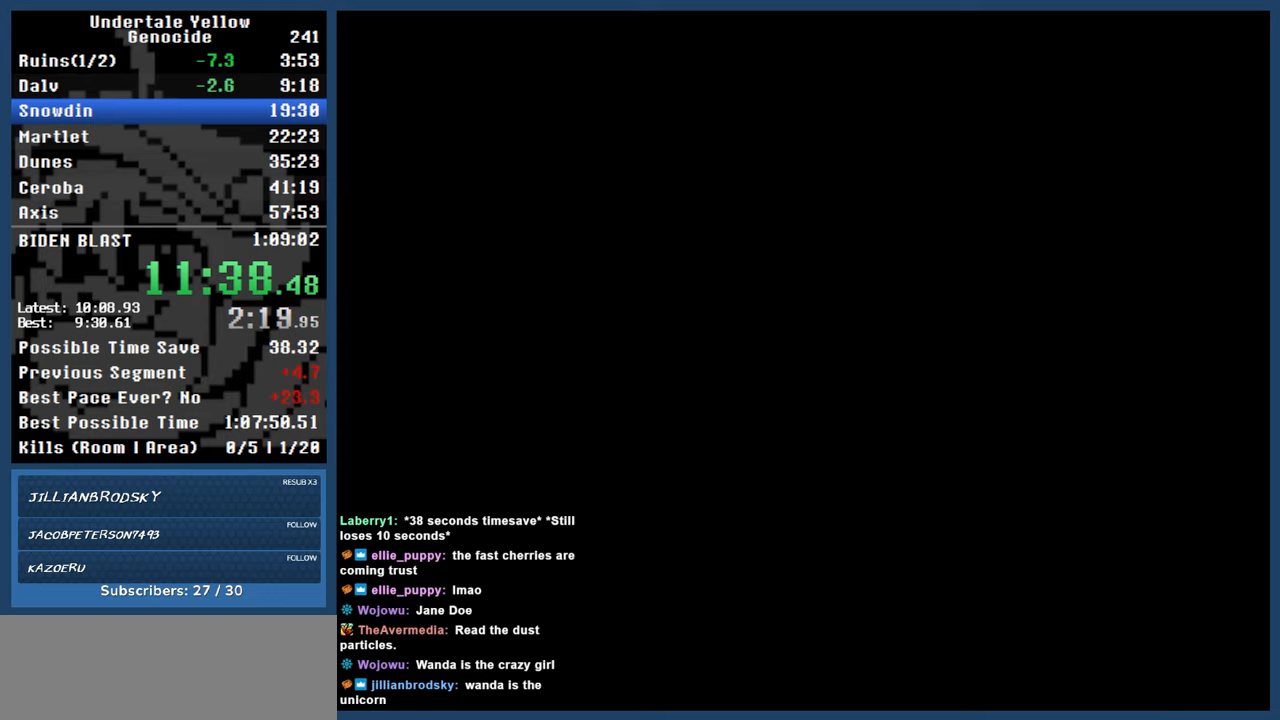
{"keys": [], "events": []}
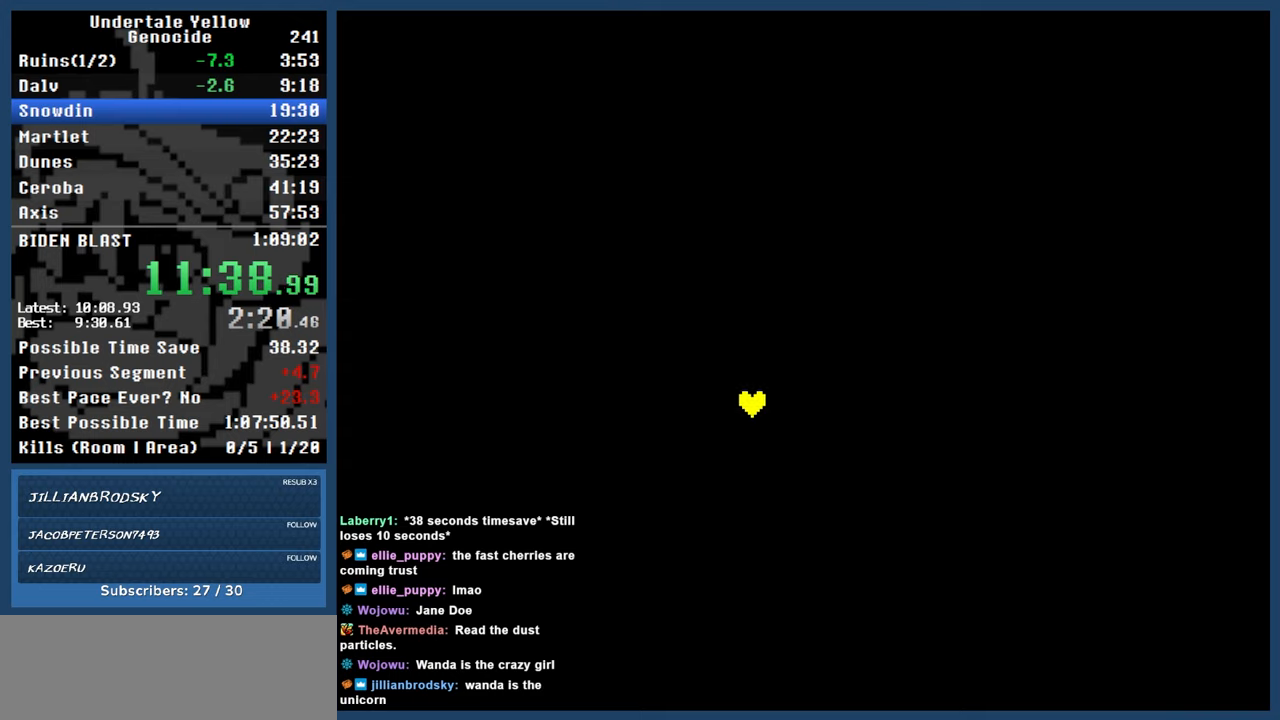
{"keys": [], "events": []}
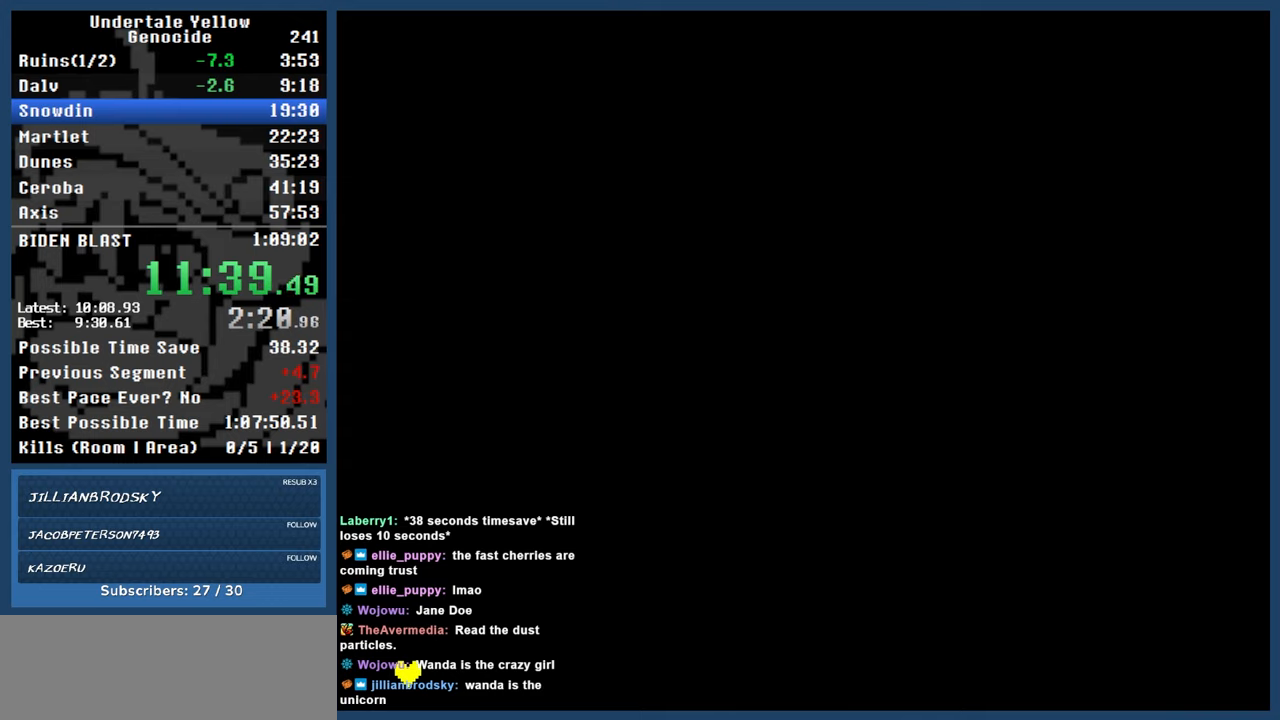
{"keys": ["automash"], "events": [[67, "right", "down"], [117, "right", "up"], [117, "z", "down"], [217, "z", "up"], [250, "z", "down"], [300, "down", "down"], [300, "z", "up"], [400, "automash", "down"], [400, "down", "up"]]}
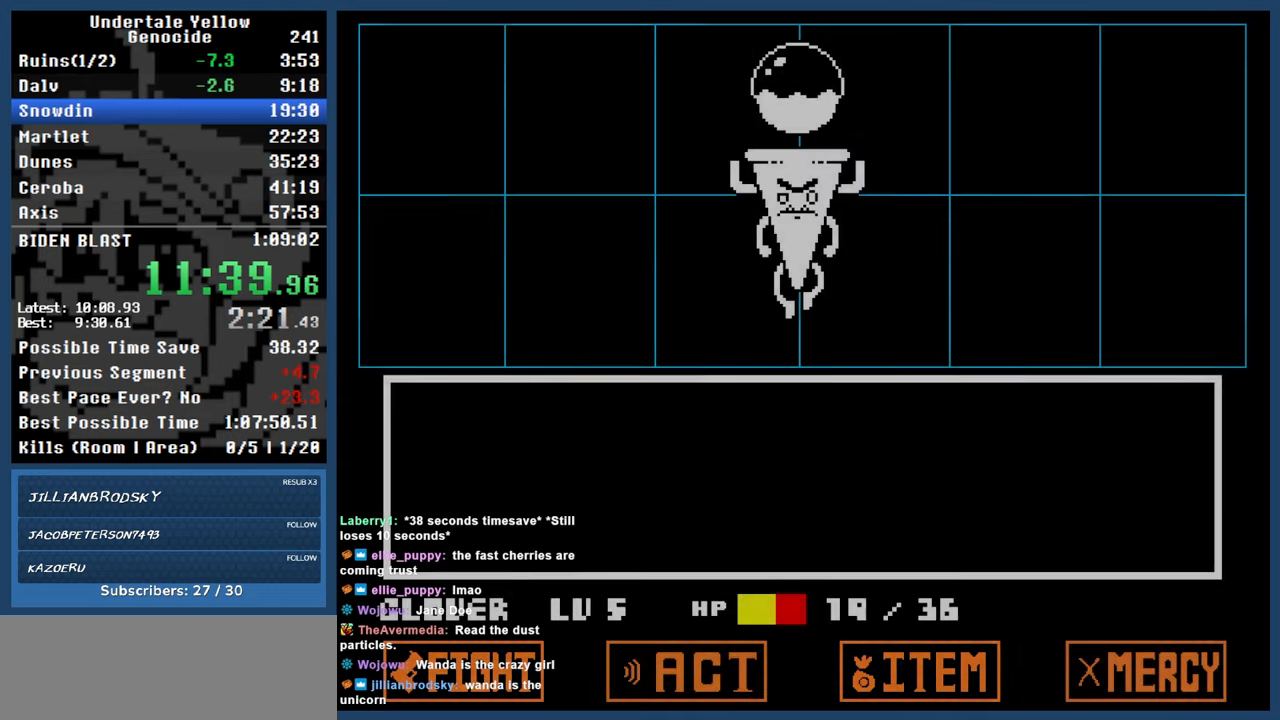
{"keys": ["automash"], "events": []}
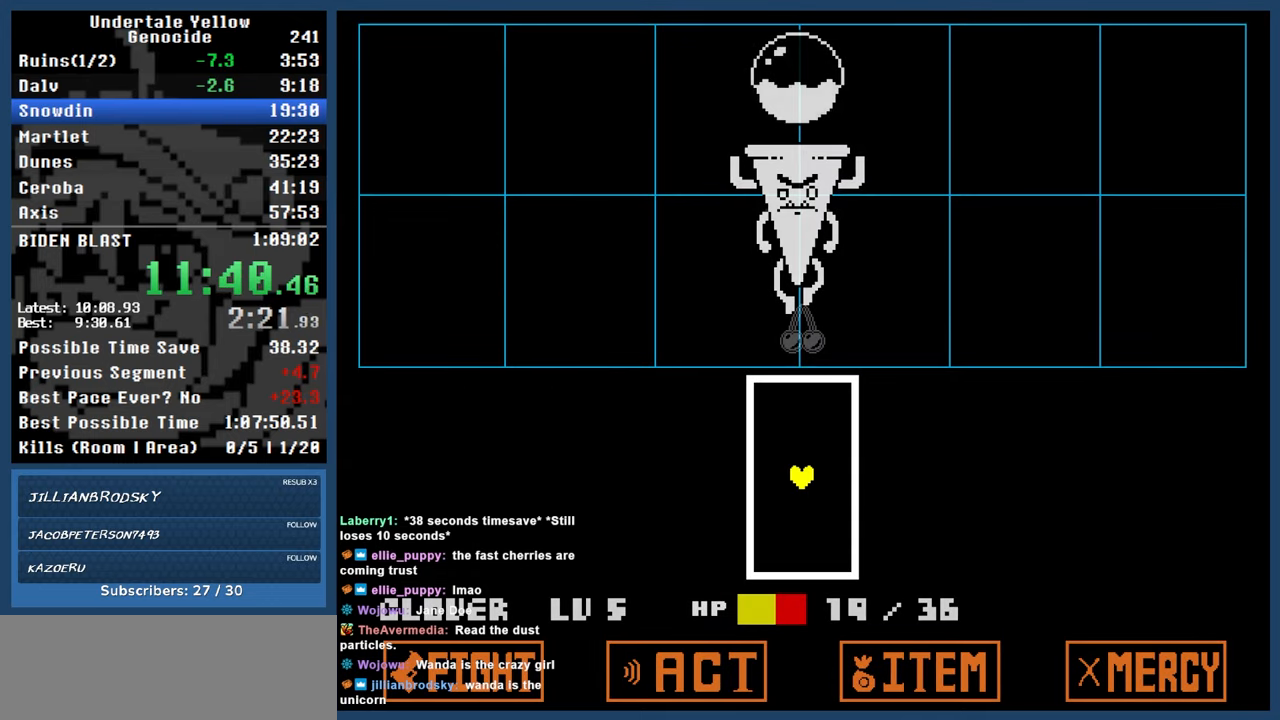
{"keys": ["down"], "events": [[383, "automash", "up"], [467, "down", "down"]]}
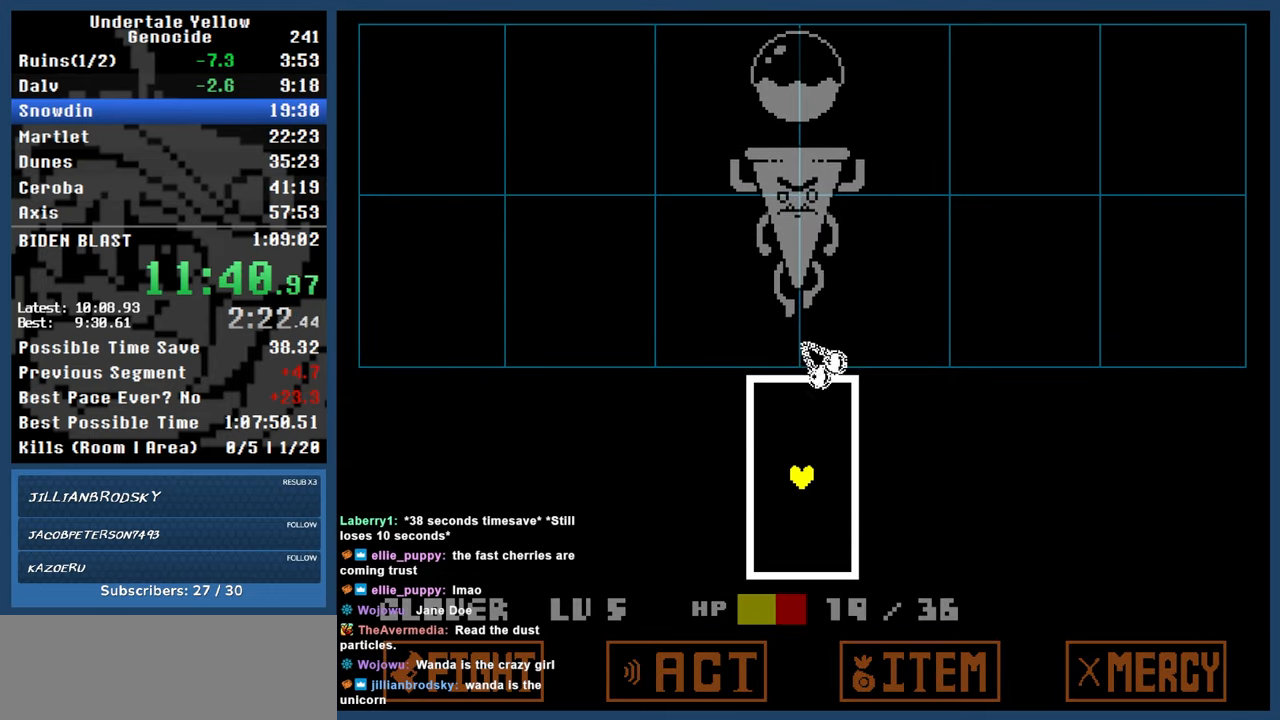
{"keys": ["down", "left"], "events": [[500, "left", "down"]]}